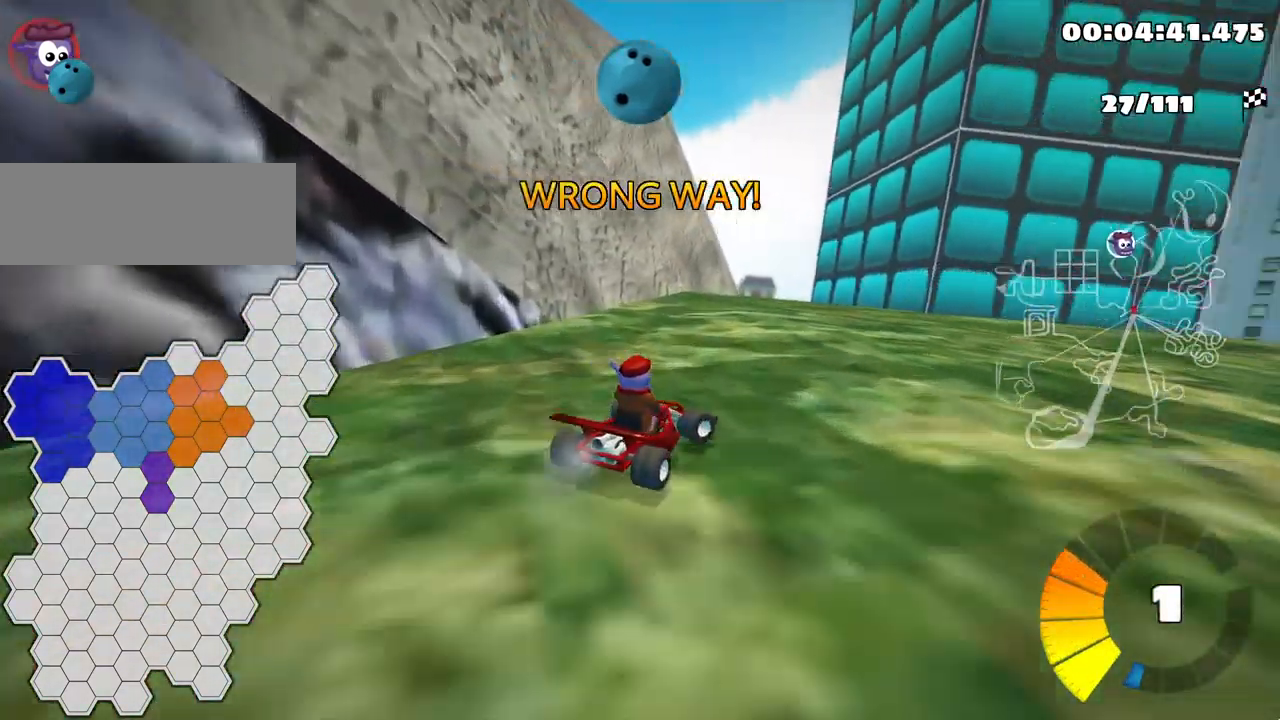
Gameplay with keyboard; each line is a JSON object with the keys held at the frame after it. "events" lists presses ("down") and releases ("up") of "down", "fire", "flag", "left", "look", "nitro", "right", "skid" and "up" between this image and that frame as [ms after this image, input, new state], when the widget could be followed in between. No other keys are recorded. Mouse input is not recorded. Key names are as the overlay labels them; some are game actions (e.g. jump) rather than physical keys.
{"keys": ["right", "skid"], "events": [[483, "up", "up"]]}
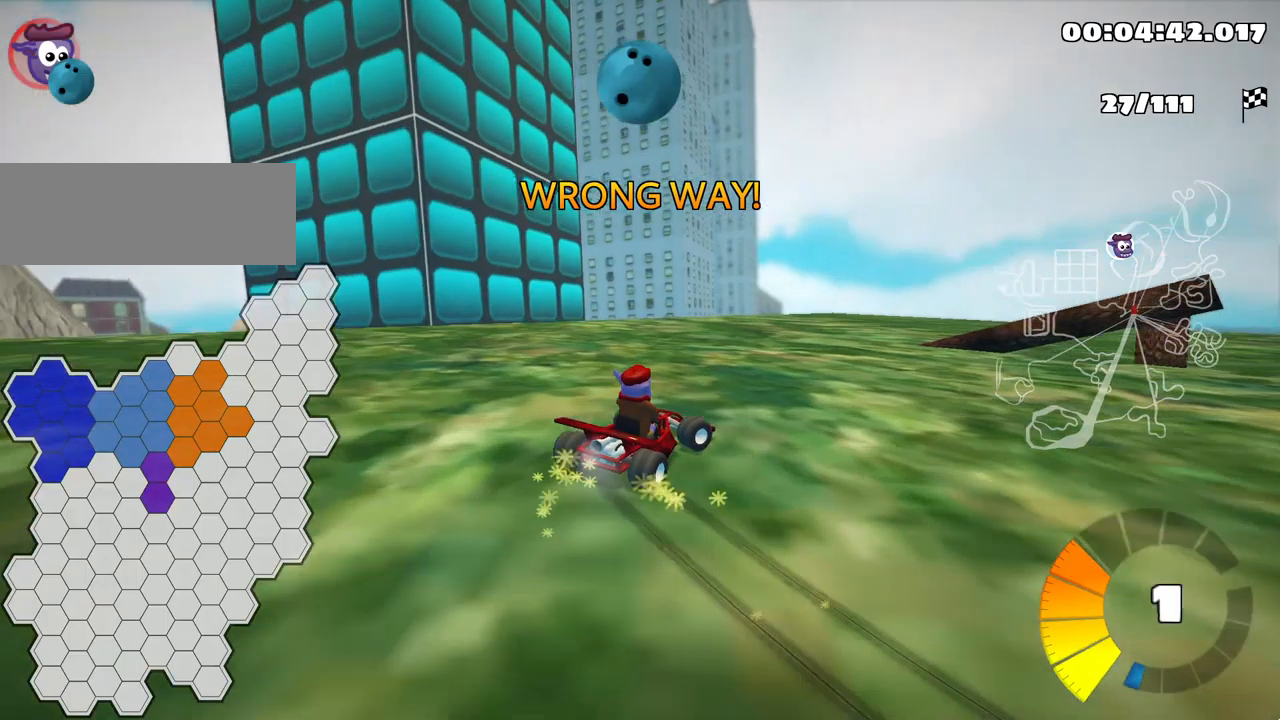
{"keys": ["right", "skid"], "events": []}
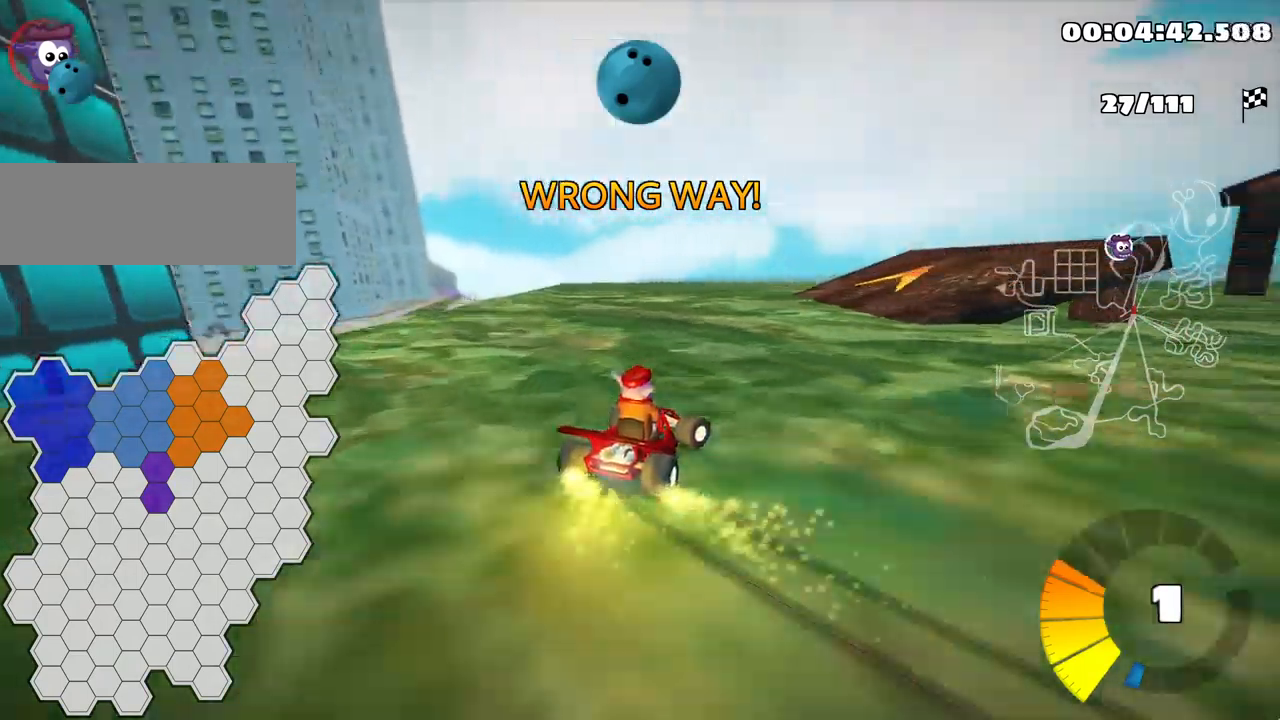
{"keys": ["right"], "events": [[484, "skid", "up"]]}
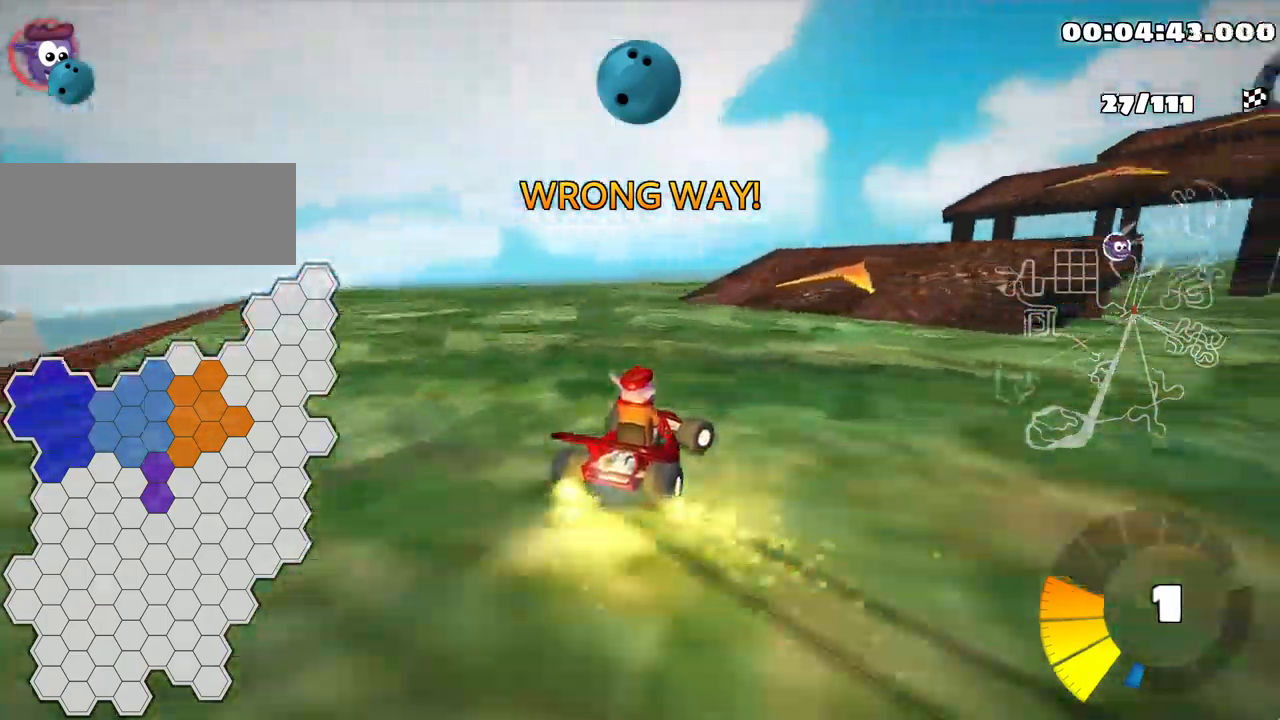
{"keys": [], "events": [[500, "right", "up"]]}
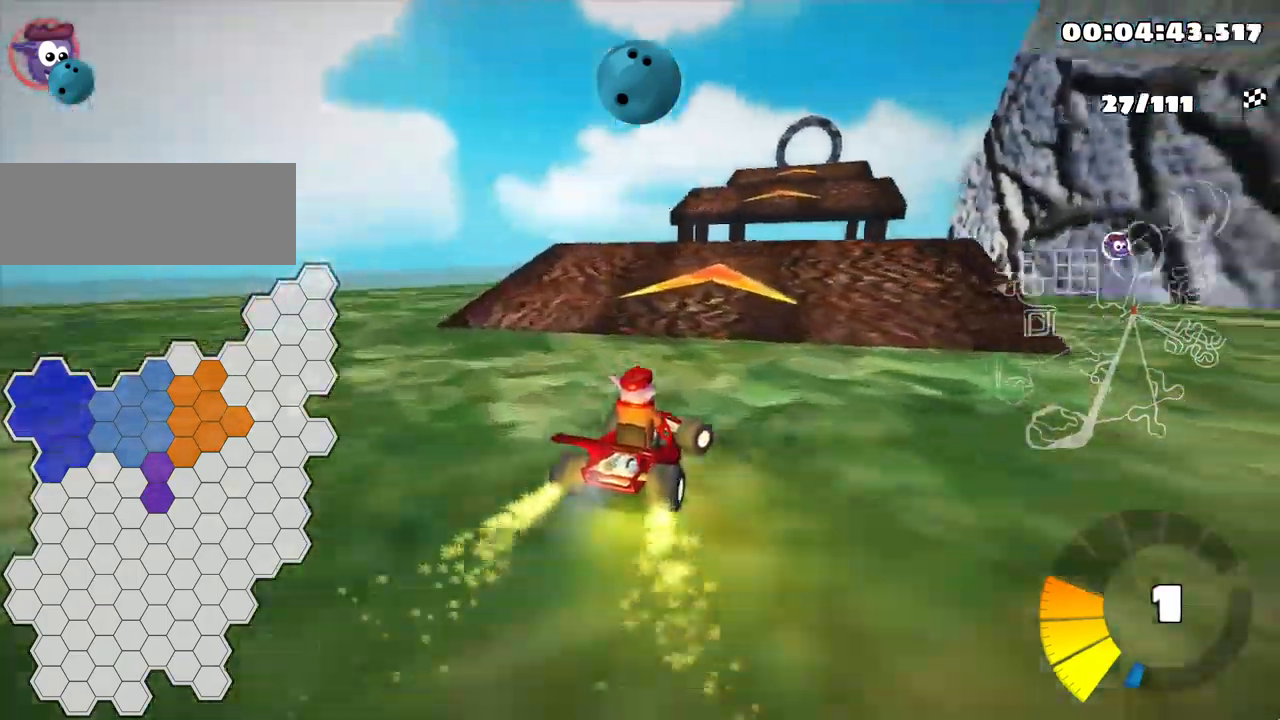
{"keys": ["down"], "events": [[34, "down", "down"]]}
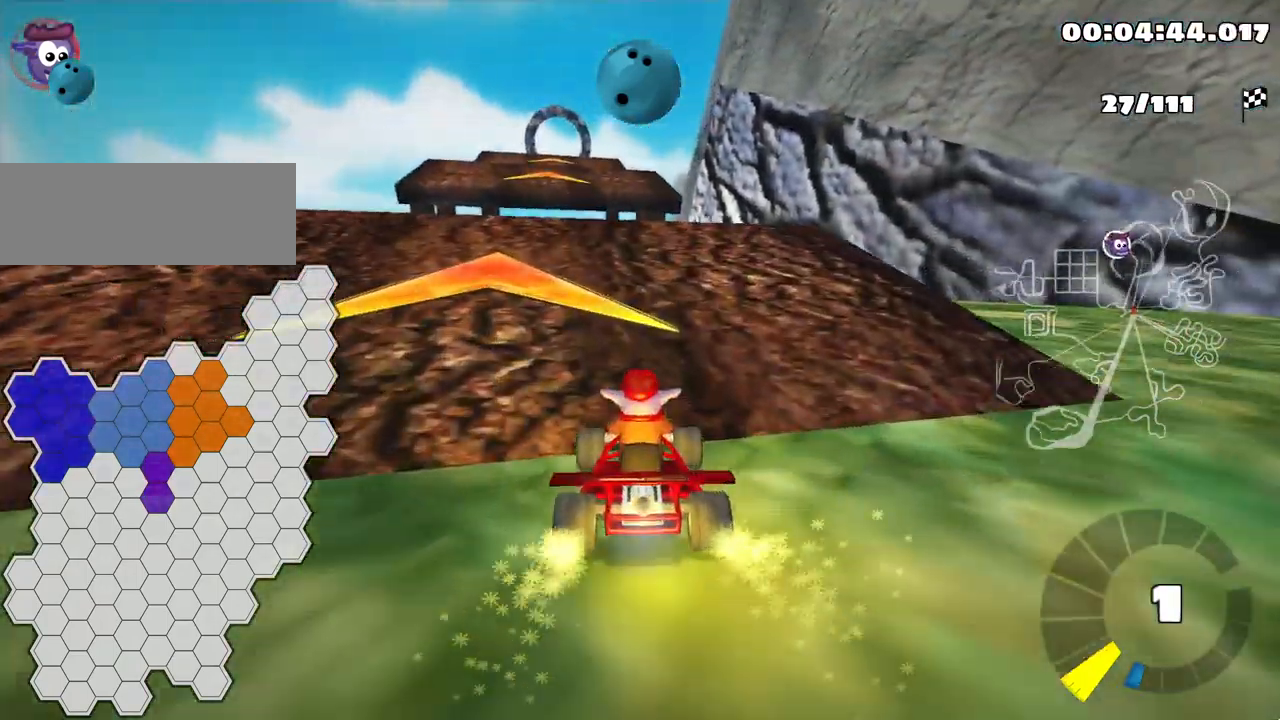
{"keys": ["up"], "events": [[367, "down", "up"], [500, "up", "down"]]}
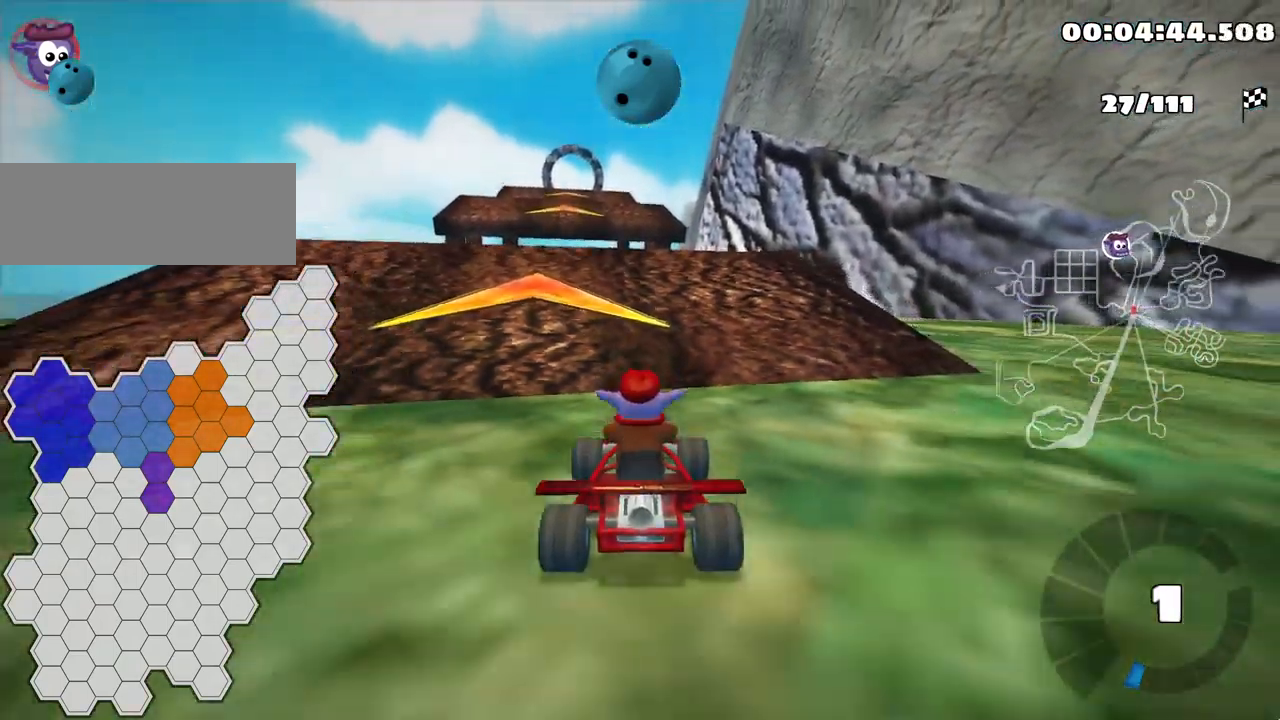
{"keys": ["up"], "events": [[117, "left", "down"], [300, "left", "up"]]}
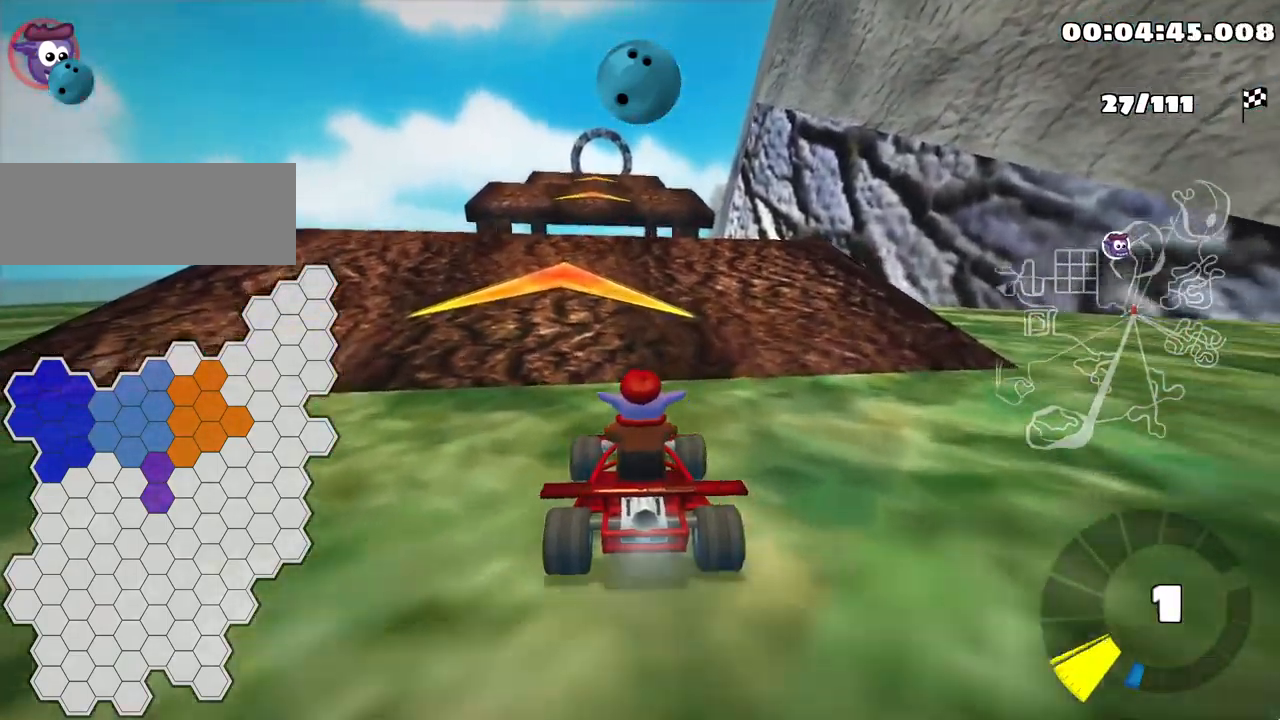
{"keys": ["up"], "events": [[367, "left", "down"], [434, "left", "up"]]}
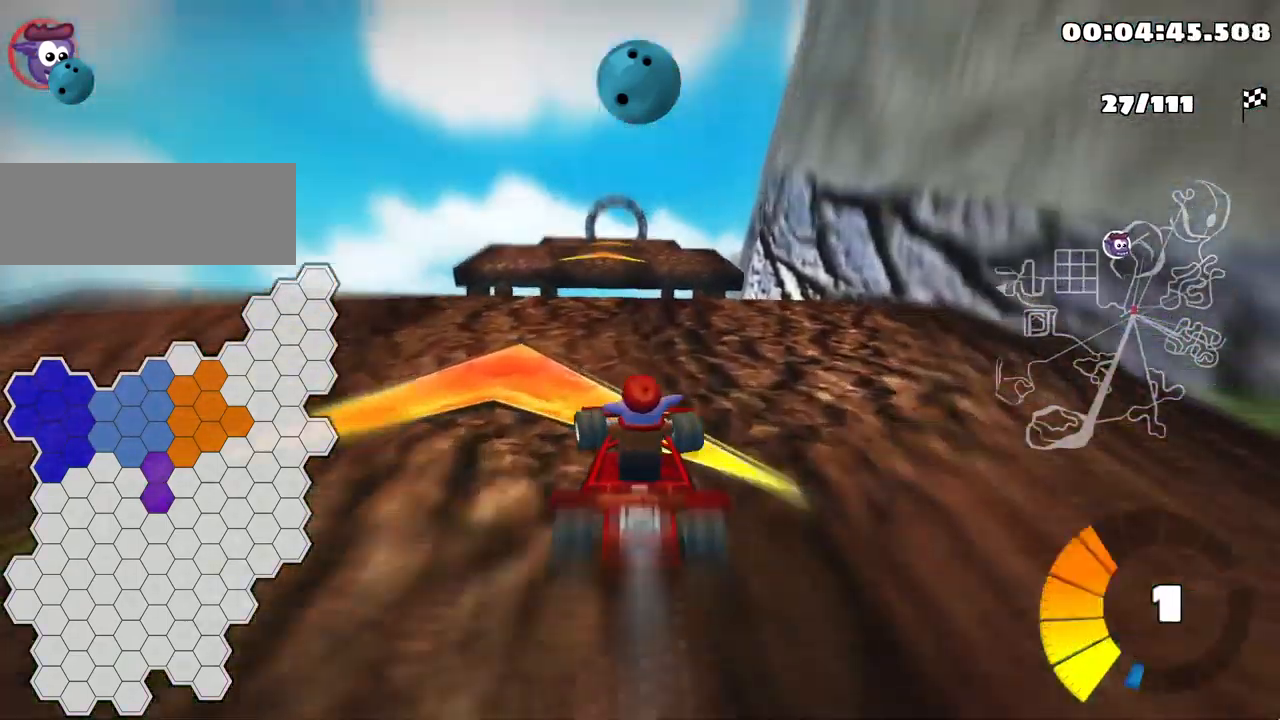
{"keys": ["up"], "events": []}
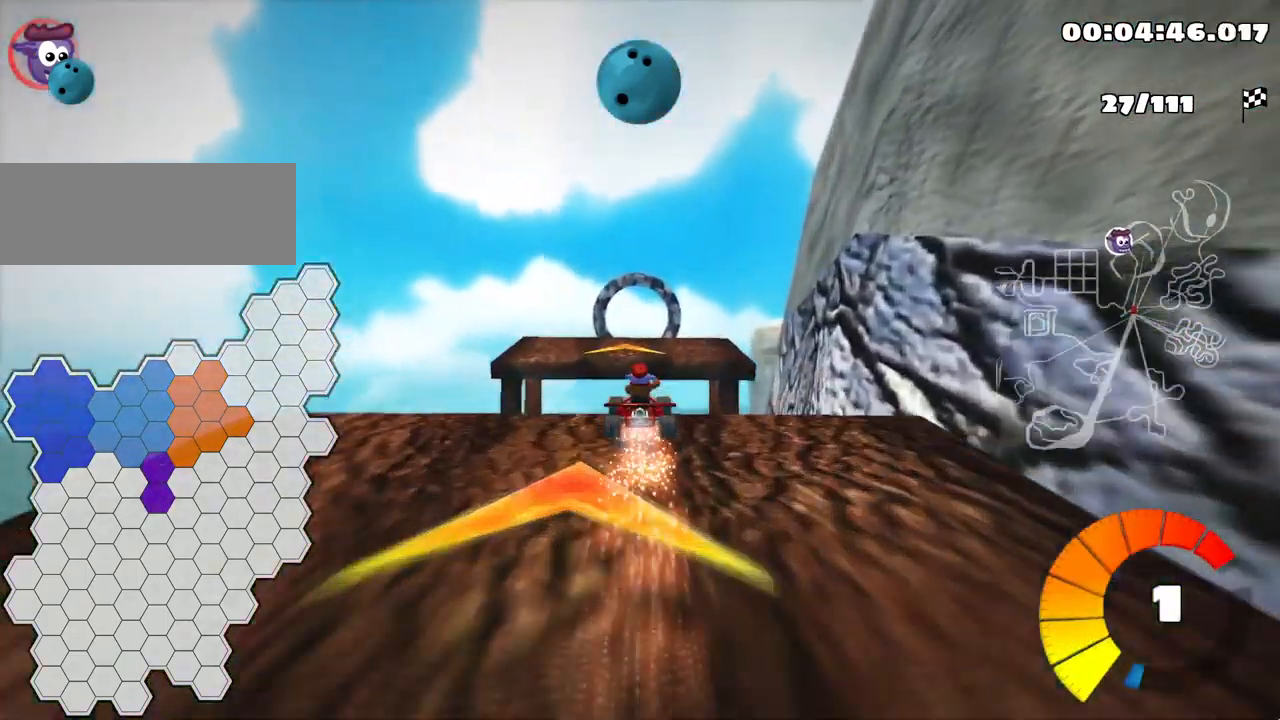
{"keys": ["up"], "events": []}
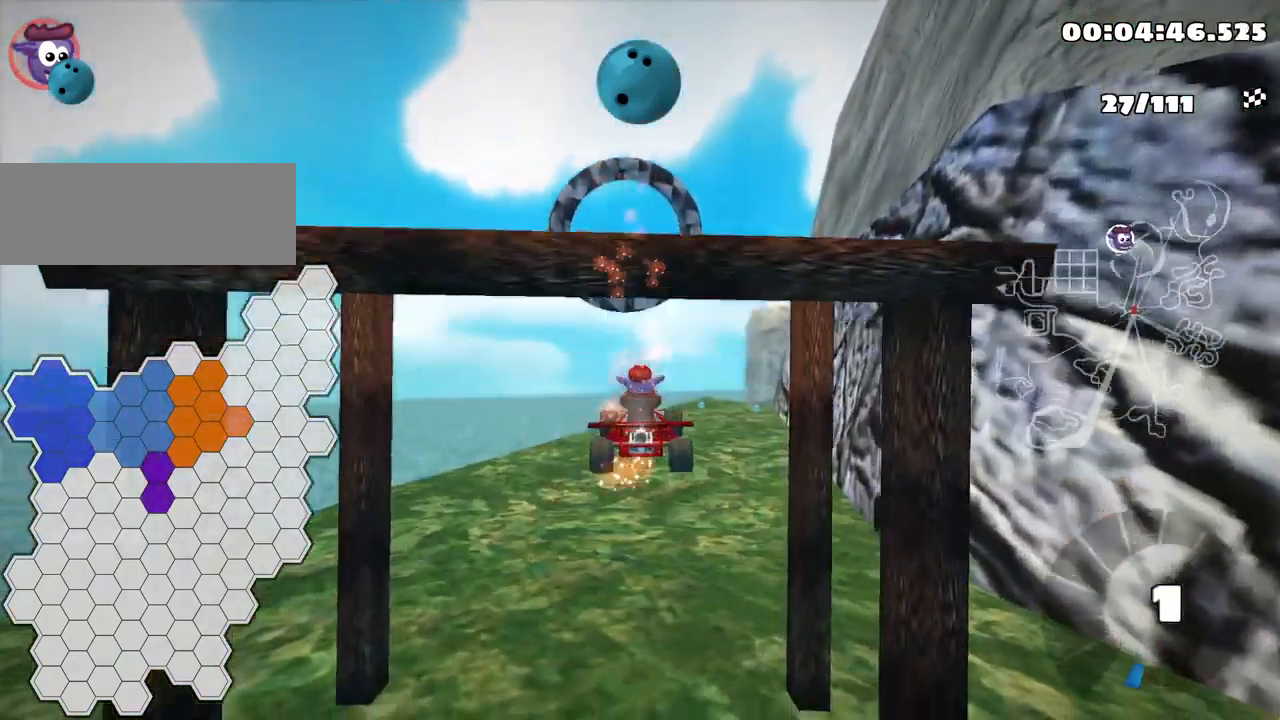
{"keys": ["down"], "events": [[300, "up", "up"], [434, "down", "down"]]}
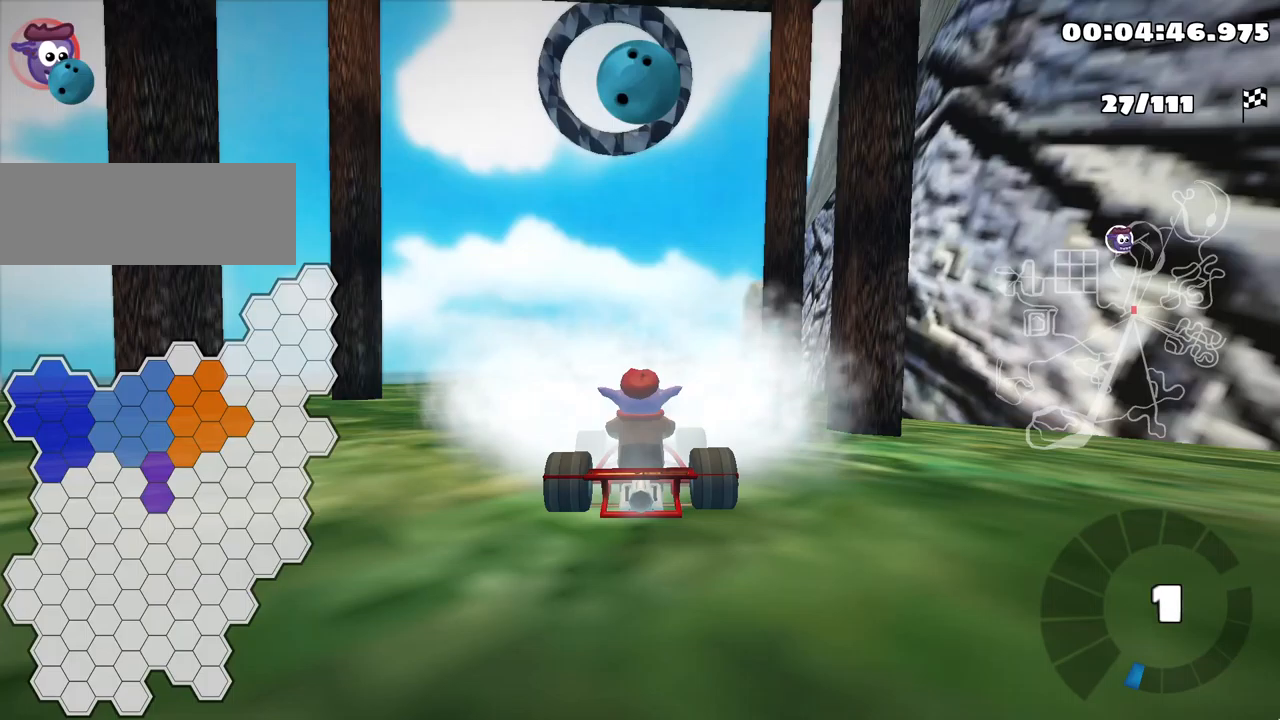
{"keys": ["down", "look"], "events": [[133, "look", "down"]]}
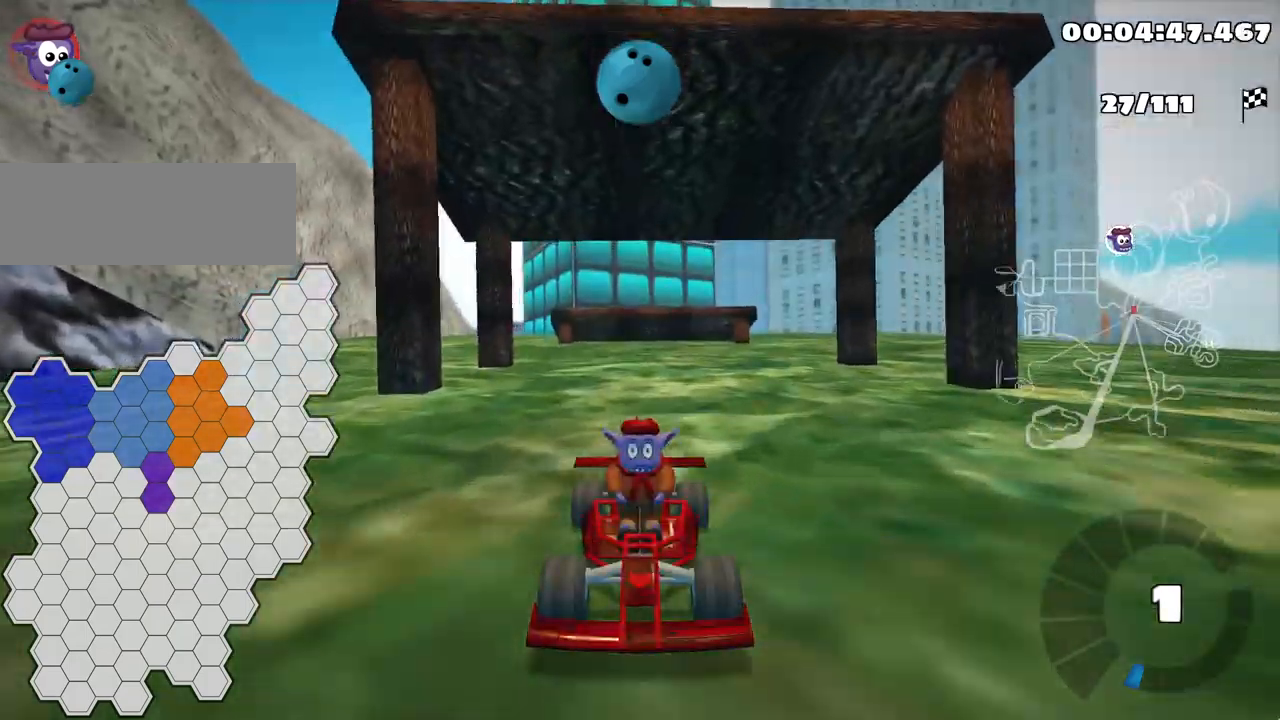
{"keys": ["down", "look", "right"], "events": [[350, "right", "down"]]}
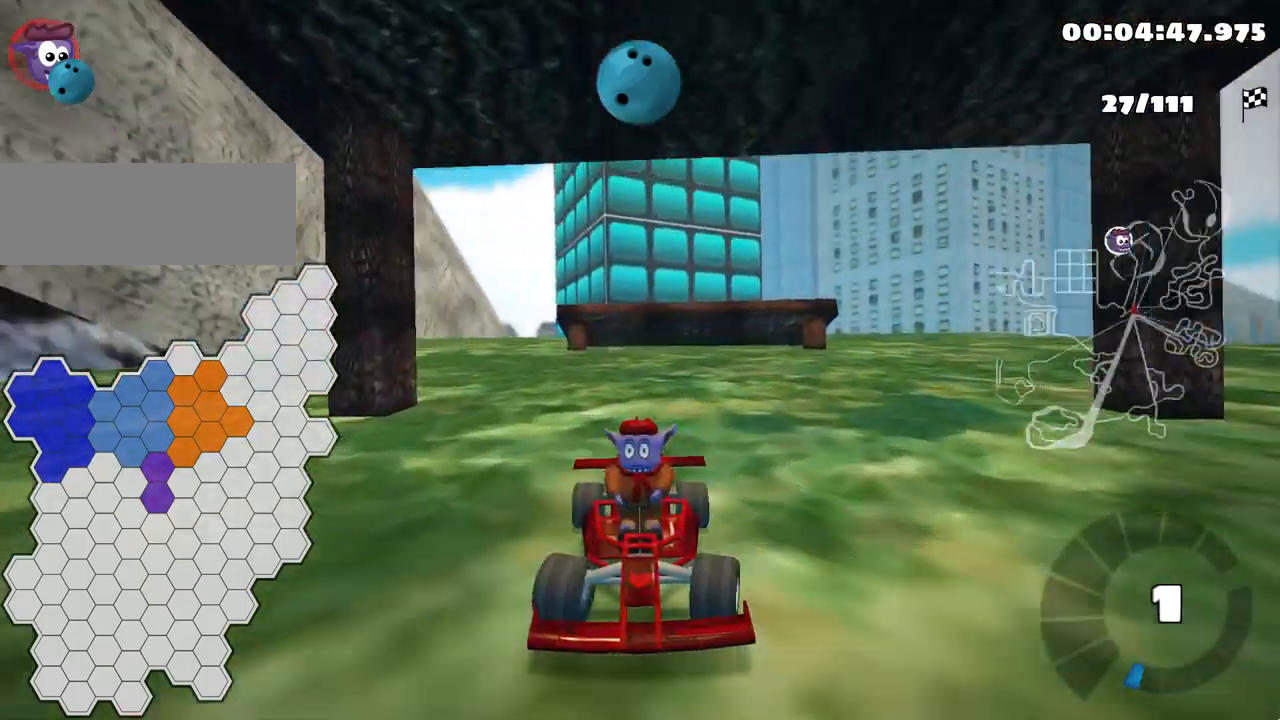
{"keys": ["down", "look"], "events": [[33, "right", "up"]]}
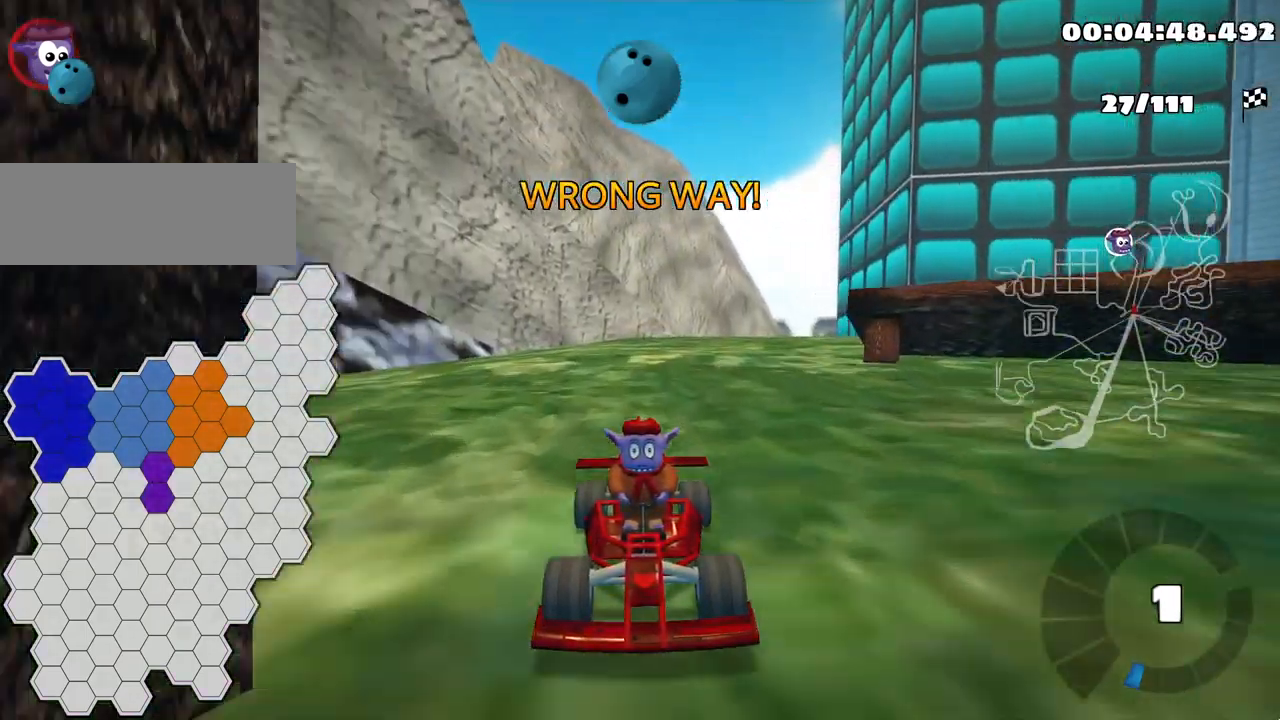
{"keys": ["down", "look"], "events": [[133, "left", "down"], [300, "left", "up"]]}
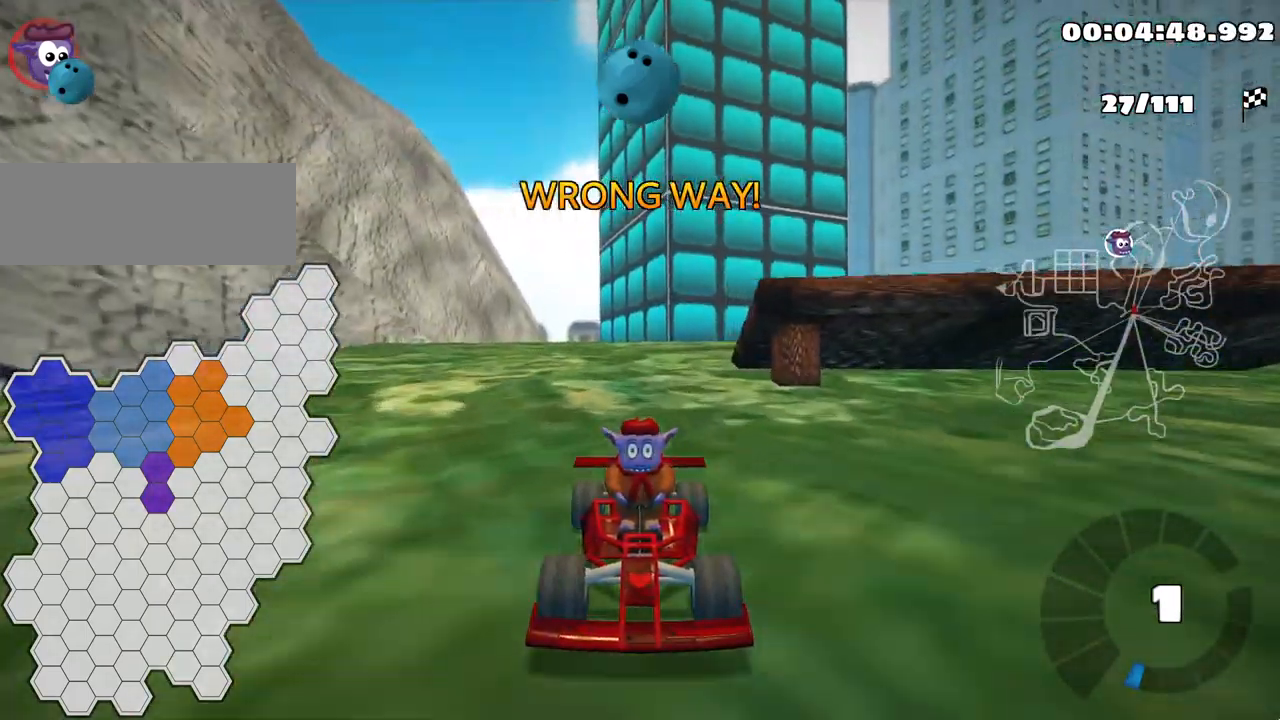
{"keys": ["down", "look"], "events": []}
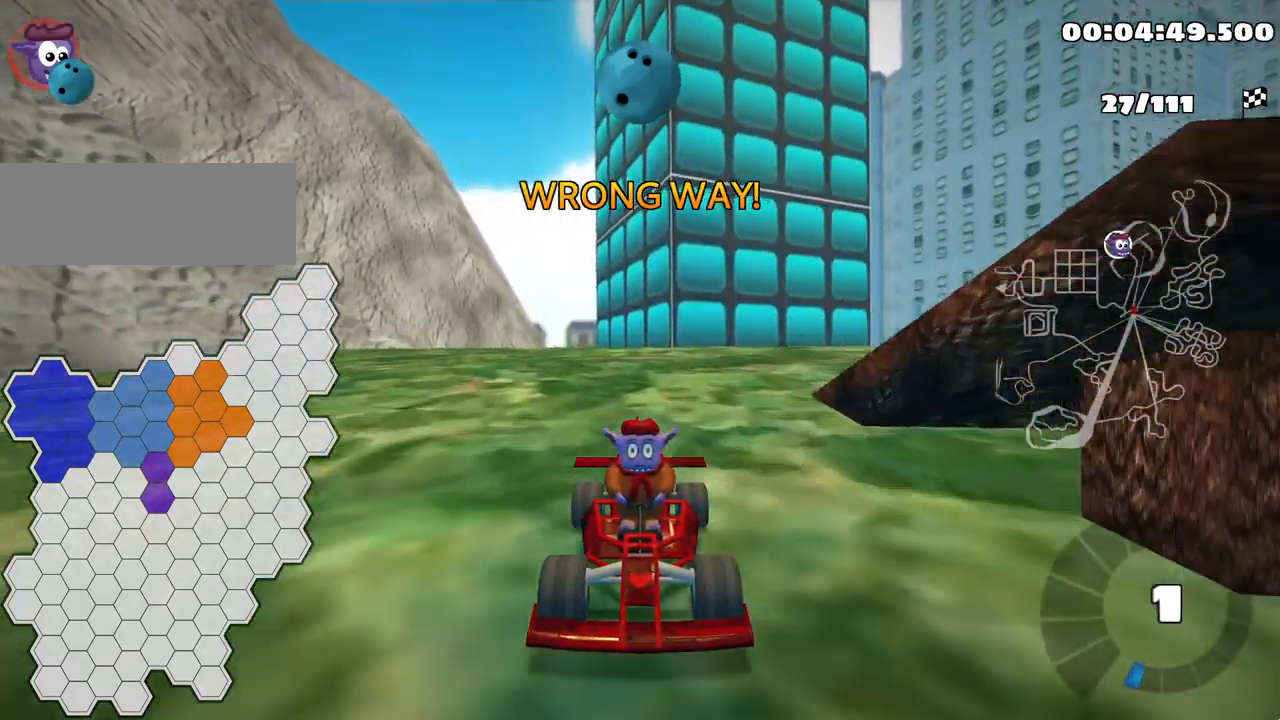
{"keys": ["down", "look"], "events": [[67, "left", "down"], [233, "left", "up"]]}
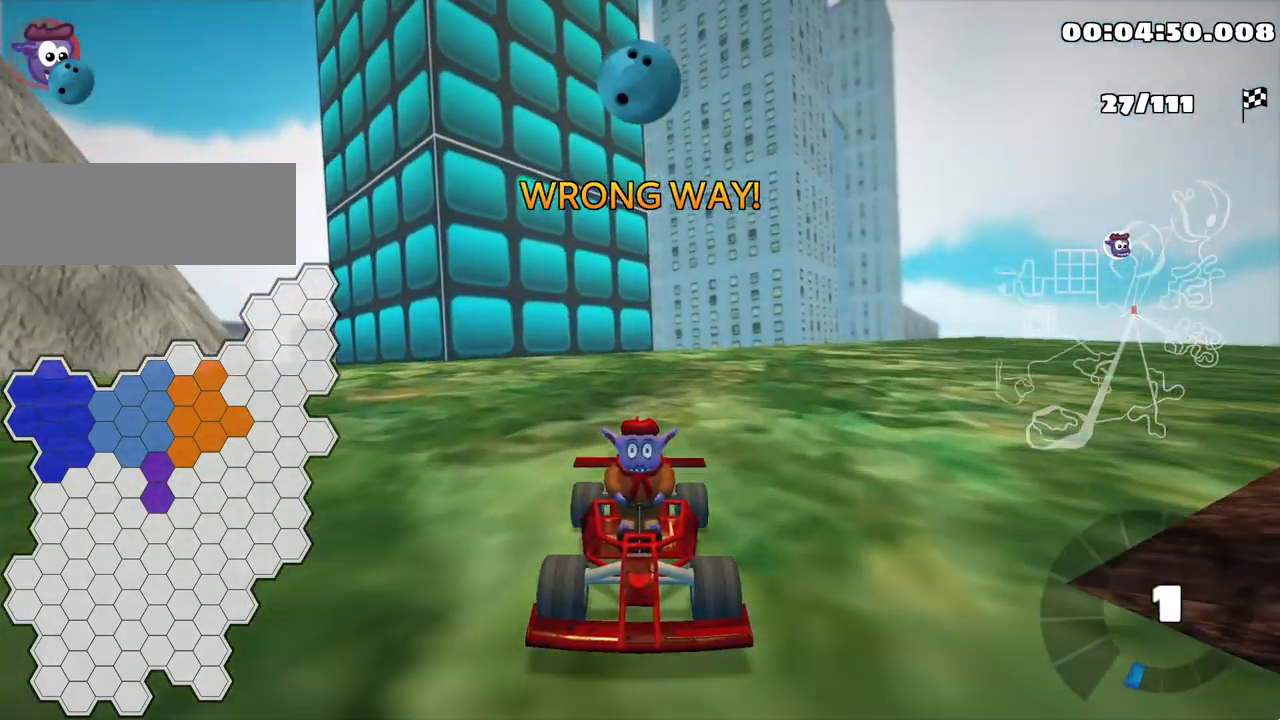
{"keys": ["down", "look", "right"], "events": [[300, "right", "down"]]}
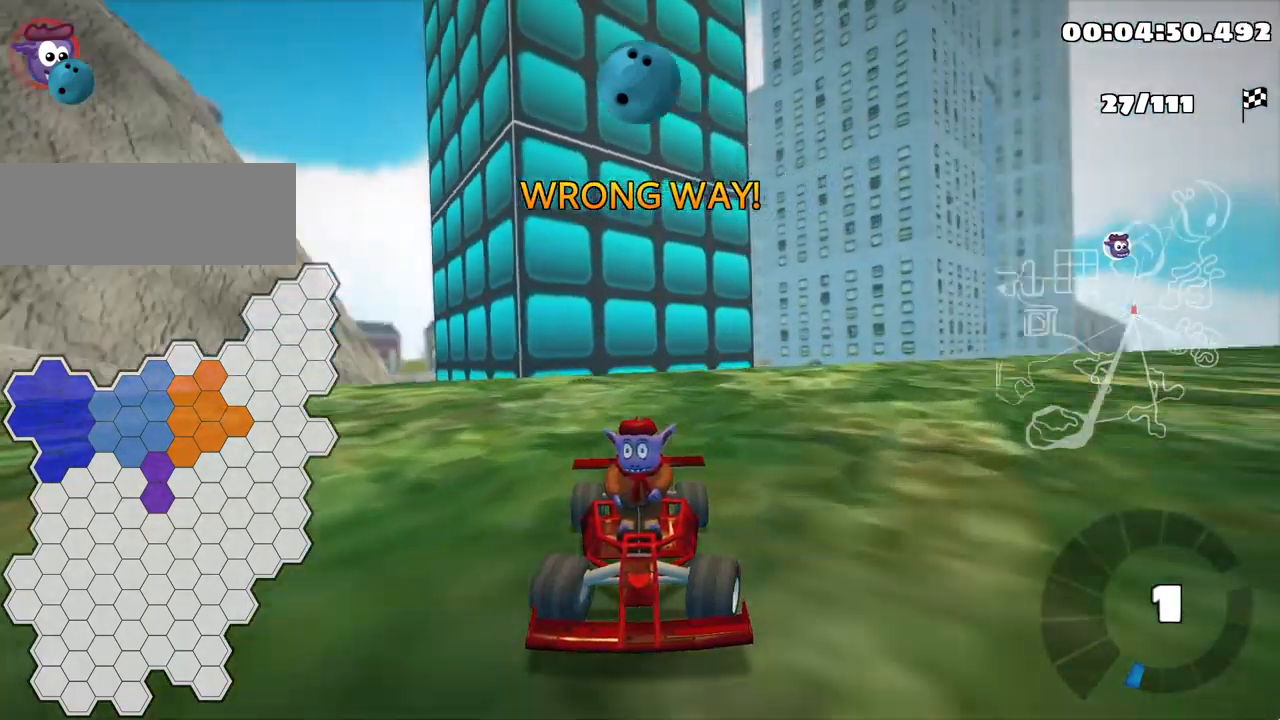
{"keys": [], "events": [[50, "look", "up"], [50, "right", "up"], [100, "down", "up"]]}
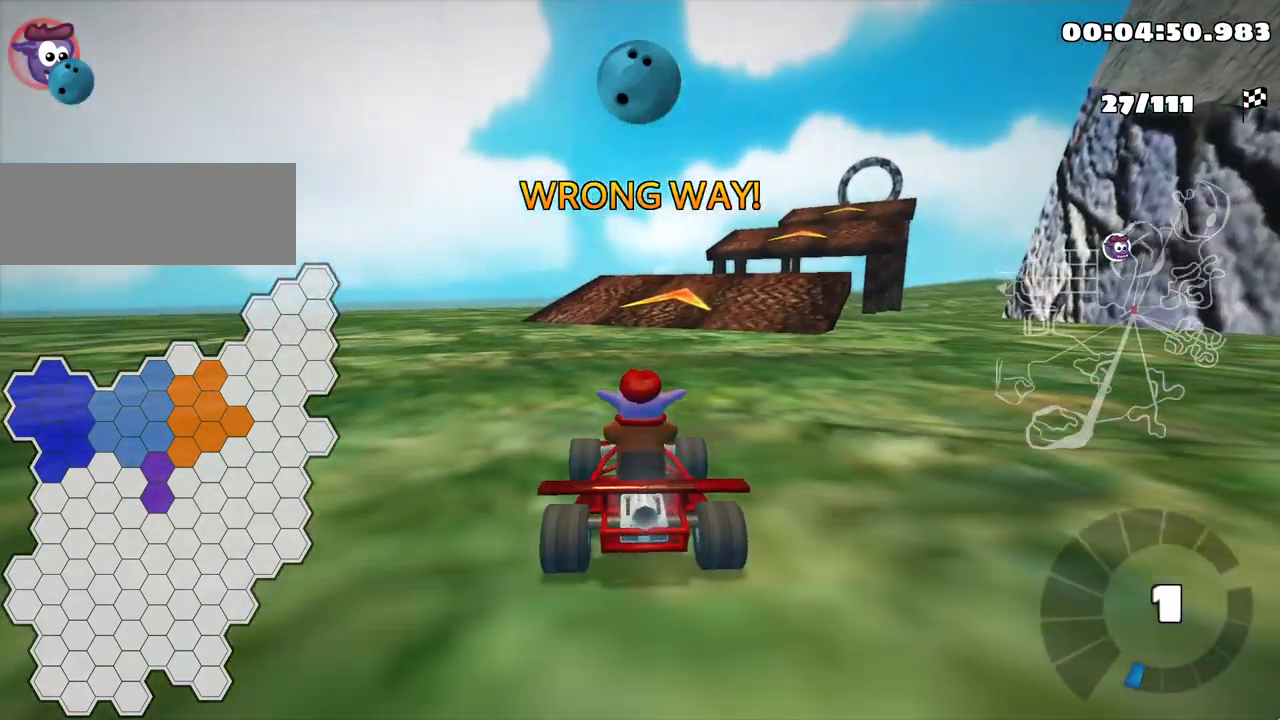
{"keys": ["up"], "events": [[133, "up", "down"]]}
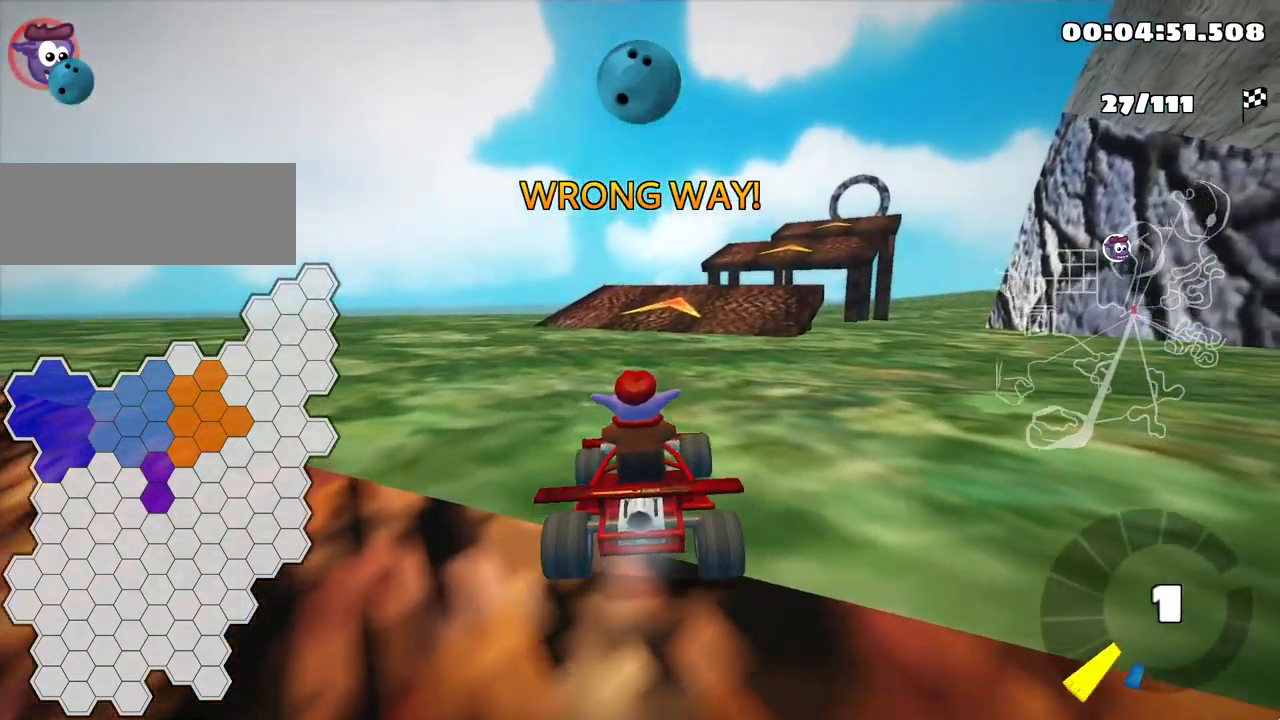
{"keys": ["up"], "events": [[33, "left", "down"], [283, "left", "up"]]}
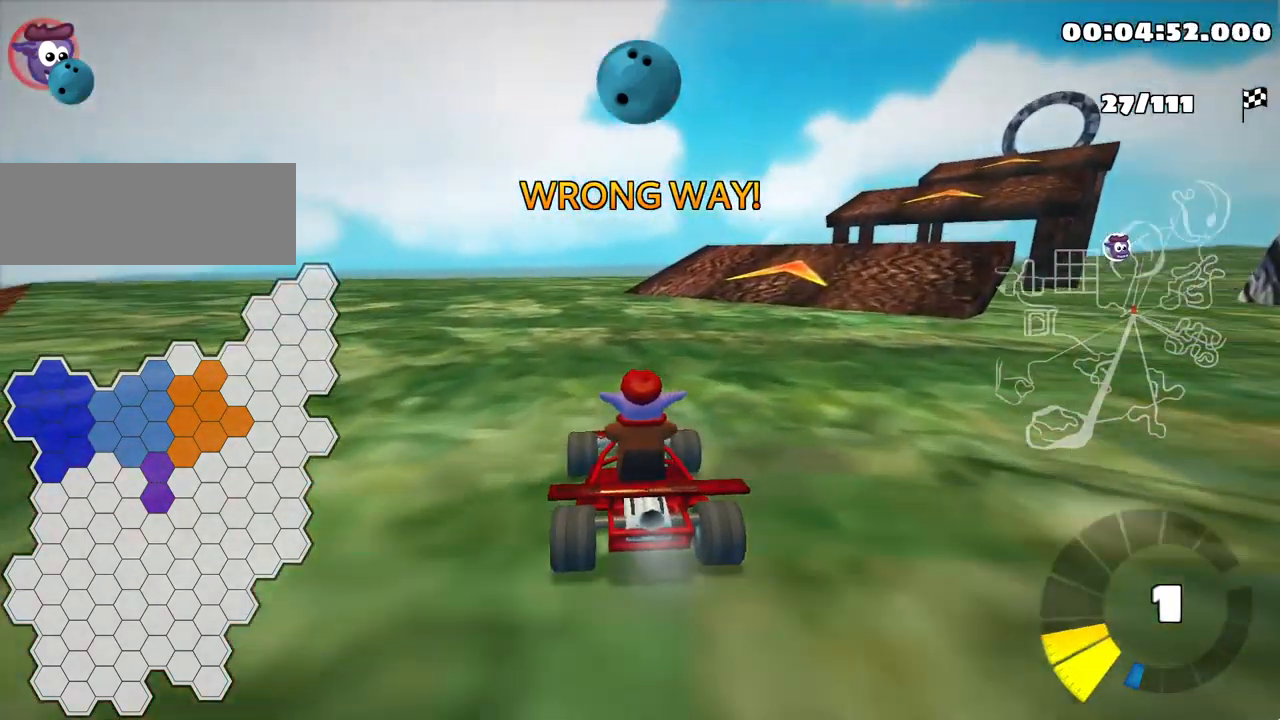
{"keys": ["right"], "events": [[134, "skid", "down"], [150, "right", "down"], [284, "up", "up"], [434, "skid", "up"]]}
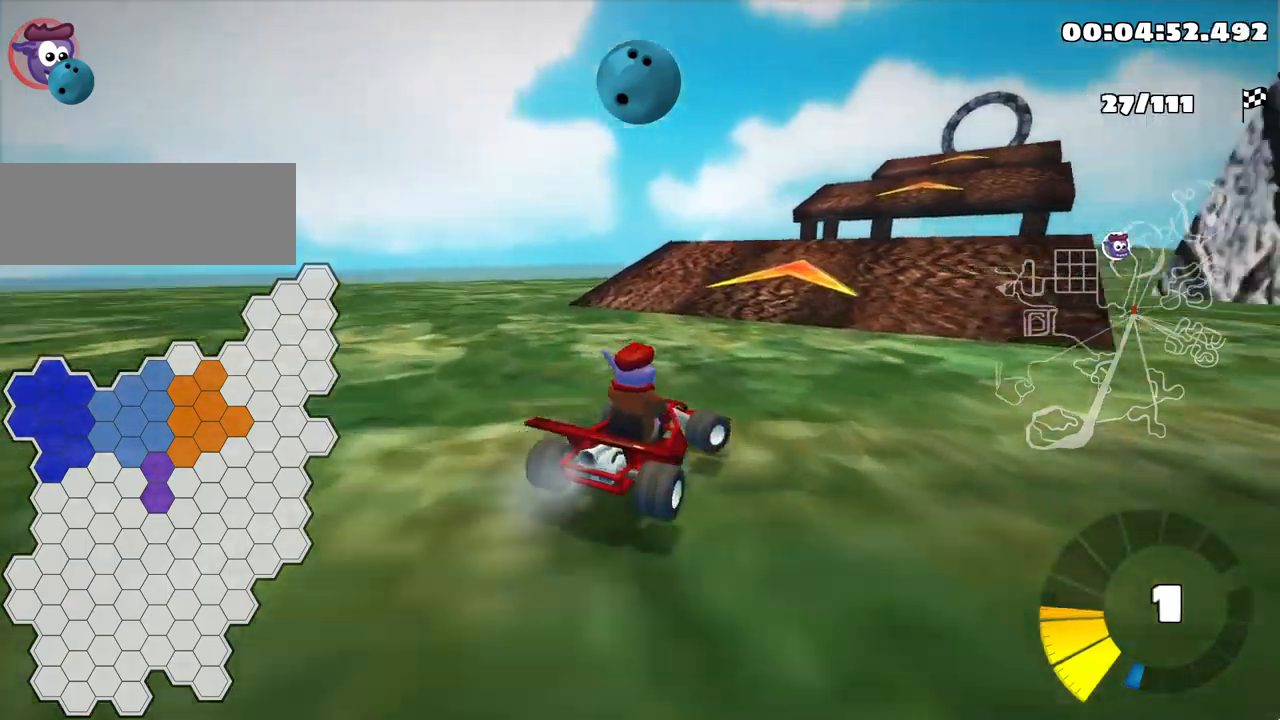
{"keys": ["down"], "events": [[150, "right", "up"], [234, "down", "down"]]}
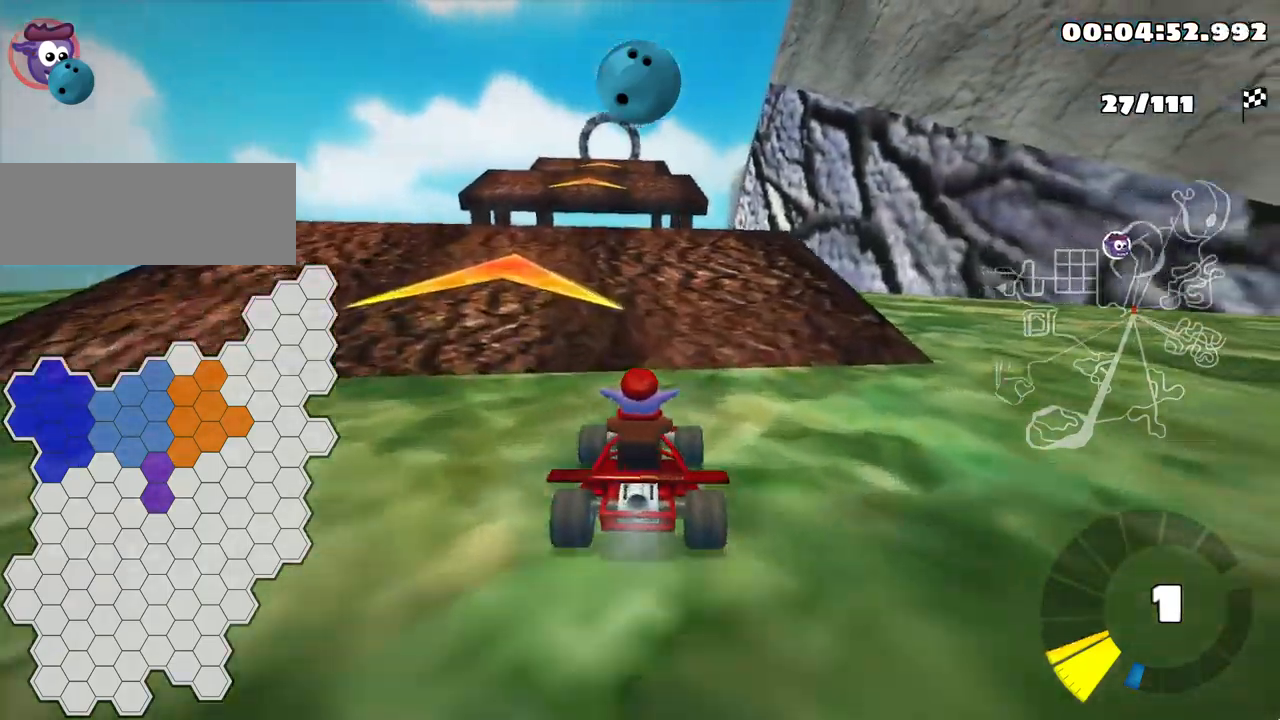
{"keys": ["down"], "events": []}
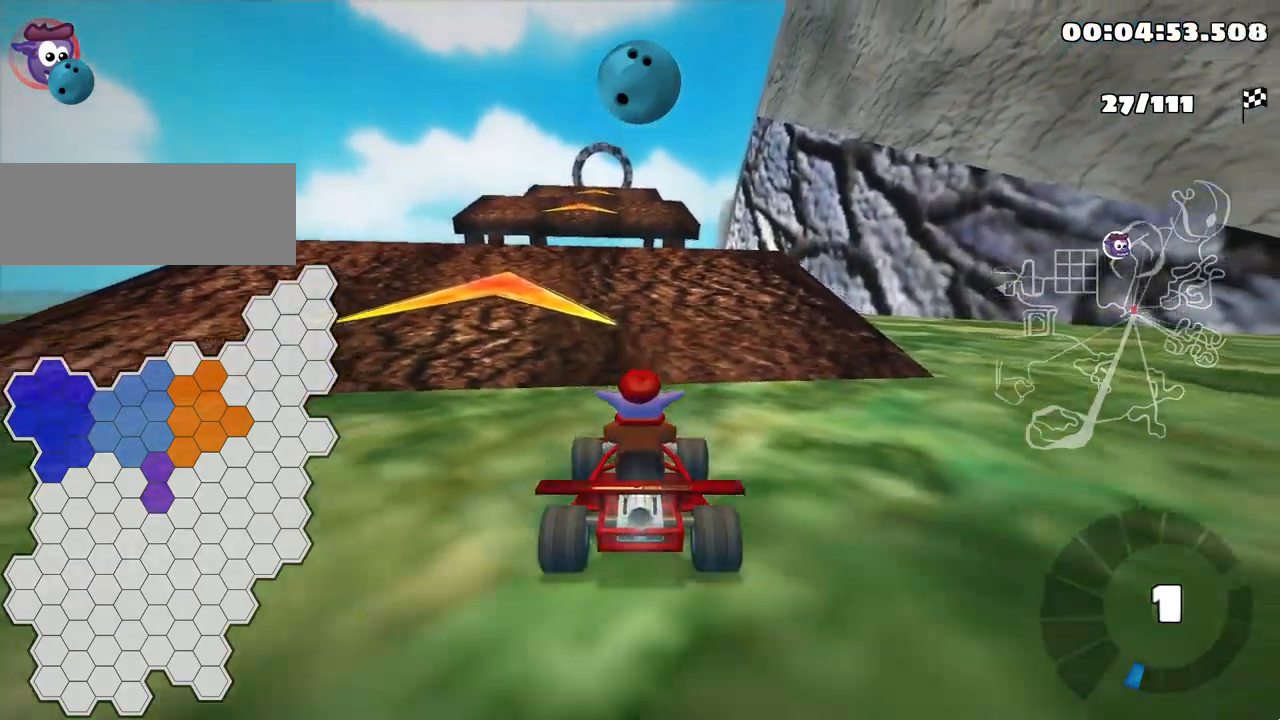
{"keys": ["up"], "events": [[67, "down", "up"], [200, "up", "down"], [284, "left", "down"], [400, "left", "up"]]}
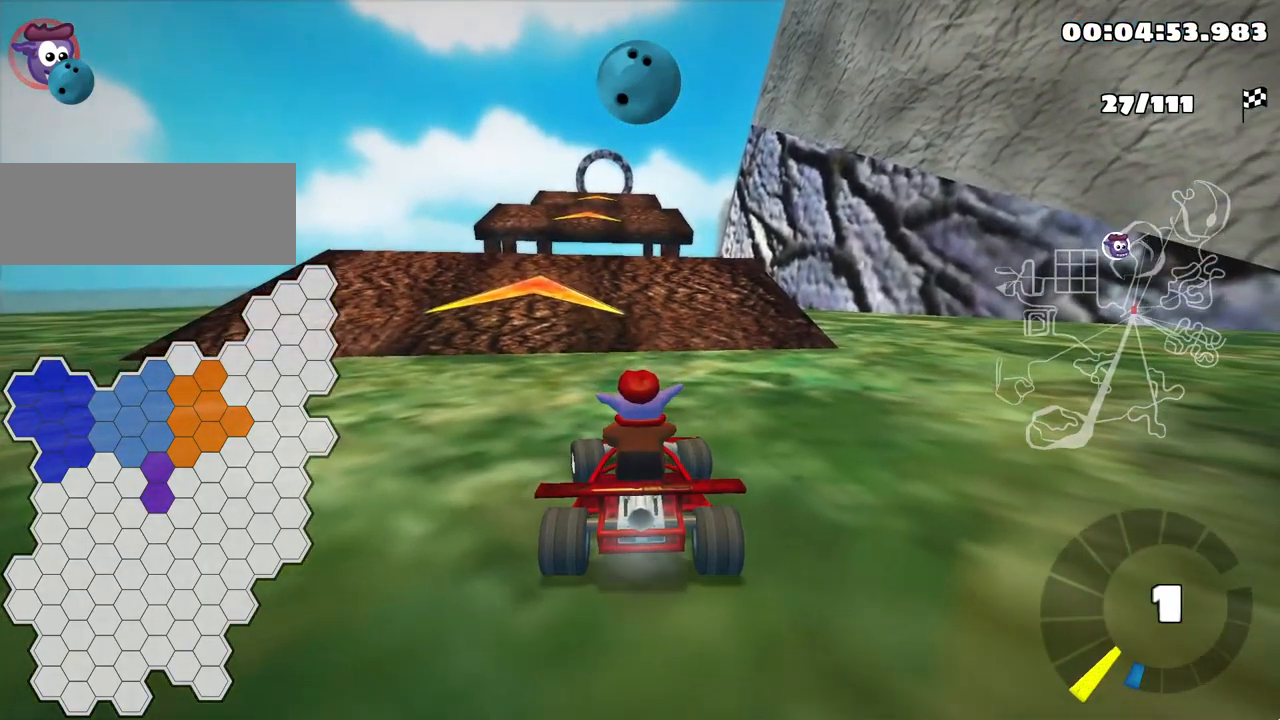
{"keys": ["up"], "events": [[150, "left", "down"], [250, "left", "up"]]}
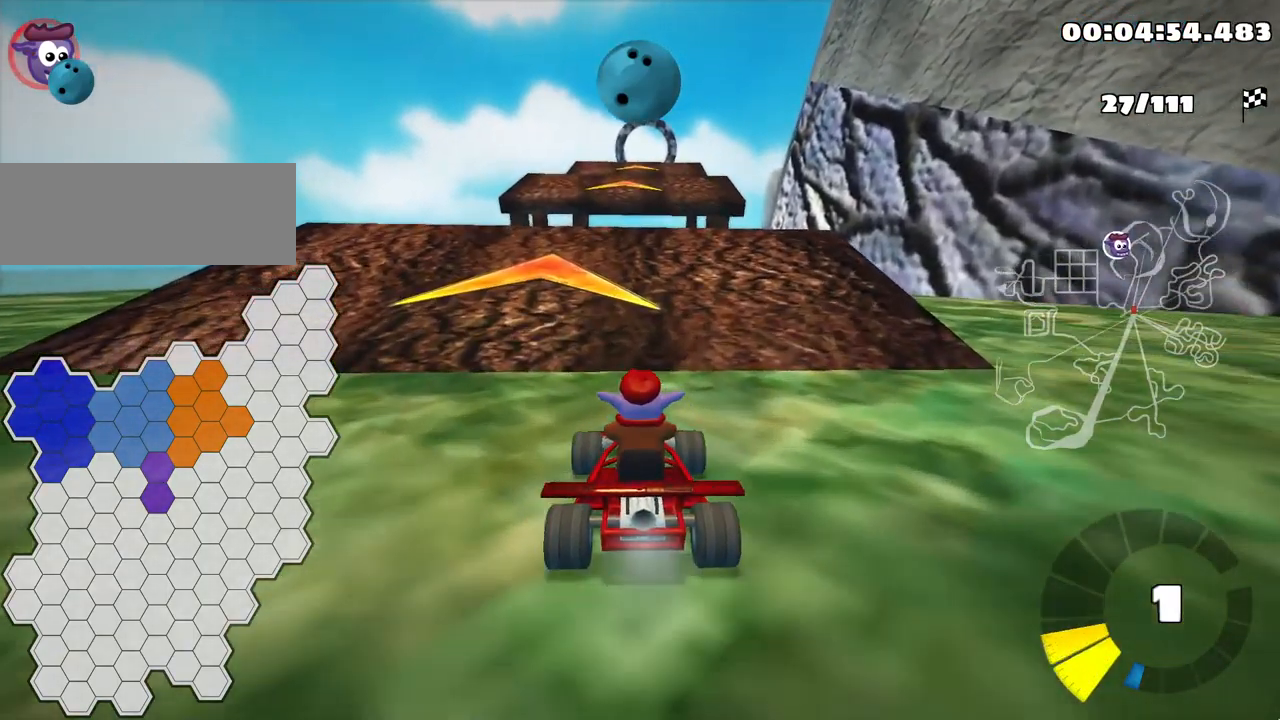
{"keys": ["up"], "events": [[184, "right", "down"], [317, "right", "up"], [400, "nitro", "down"], [484, "nitro", "up"]]}
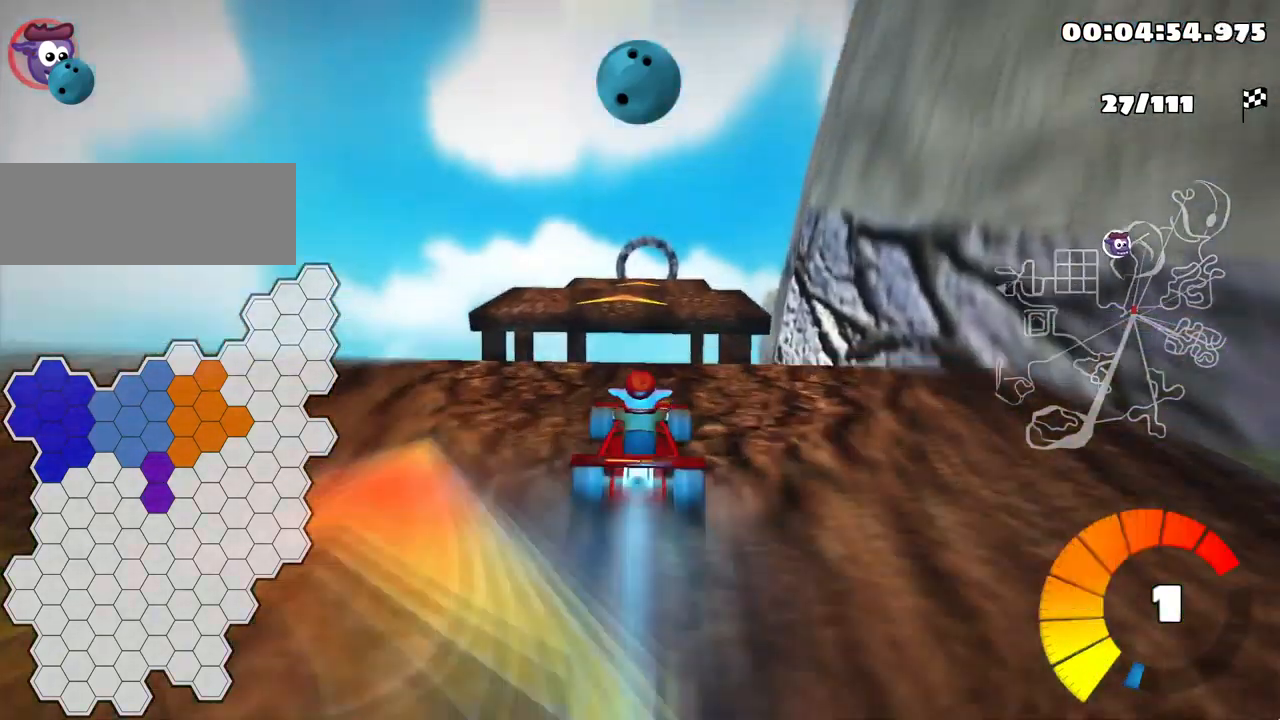
{"keys": ["up"], "events": []}
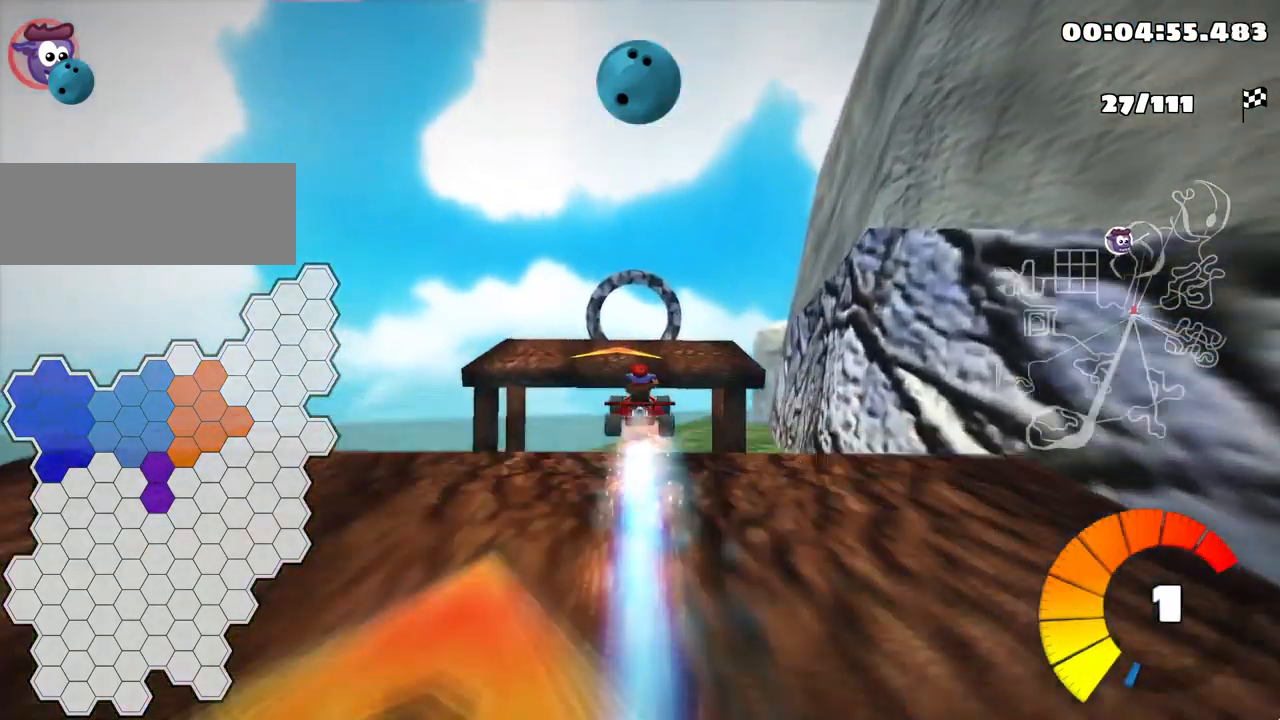
{"keys": ["up"], "events": []}
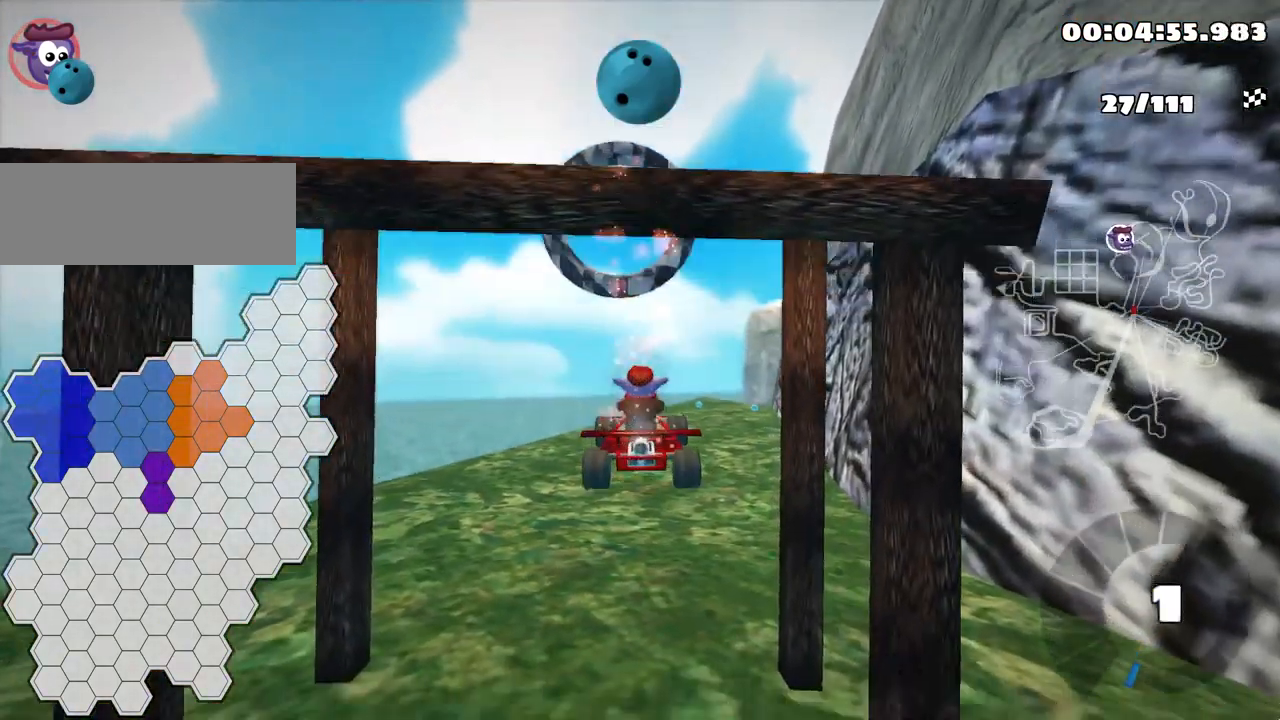
{"keys": ["down"], "events": [[350, "up", "up"], [467, "down", "down"]]}